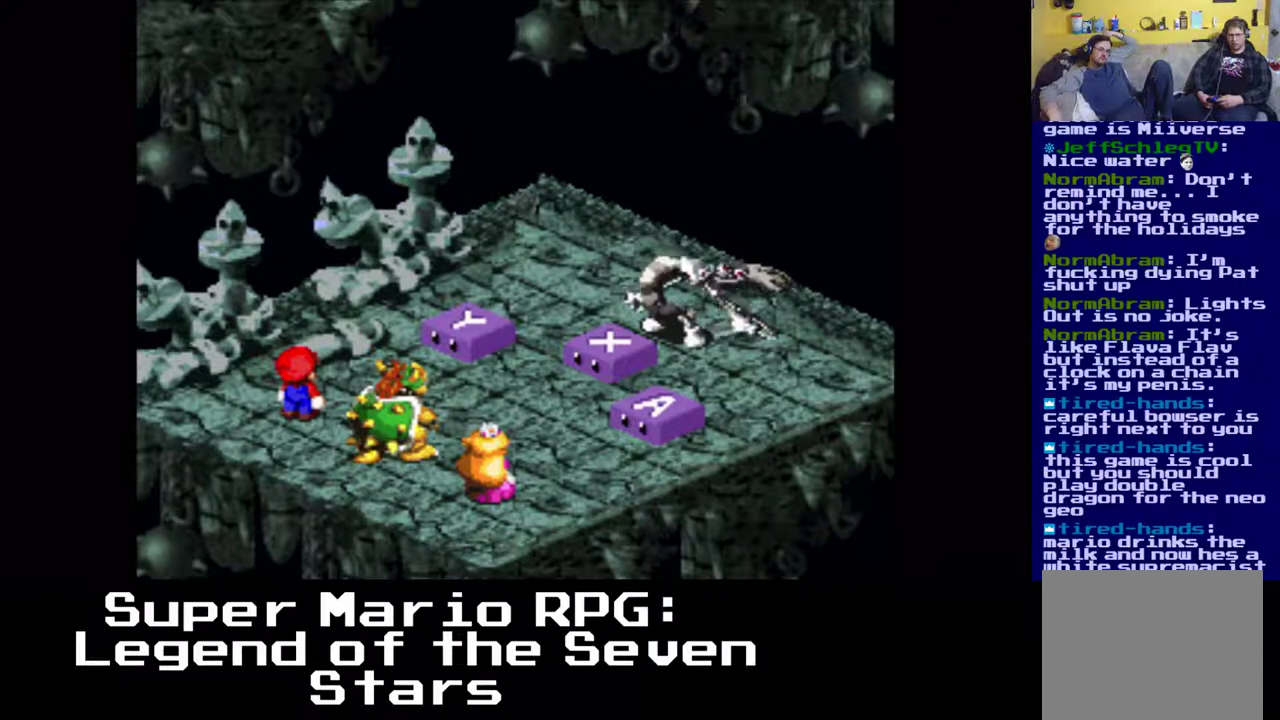
Gameplay with a controller (Xbox layout); each line is a JSON object with the inputs held at the frame after it. "events" lists button and stick changes between this image and that frame as [ms after this image, input, new state], when the widget could be followed in between. Not read: right_stick.
{"buttons": [], "left_stick": "center", "events": []}
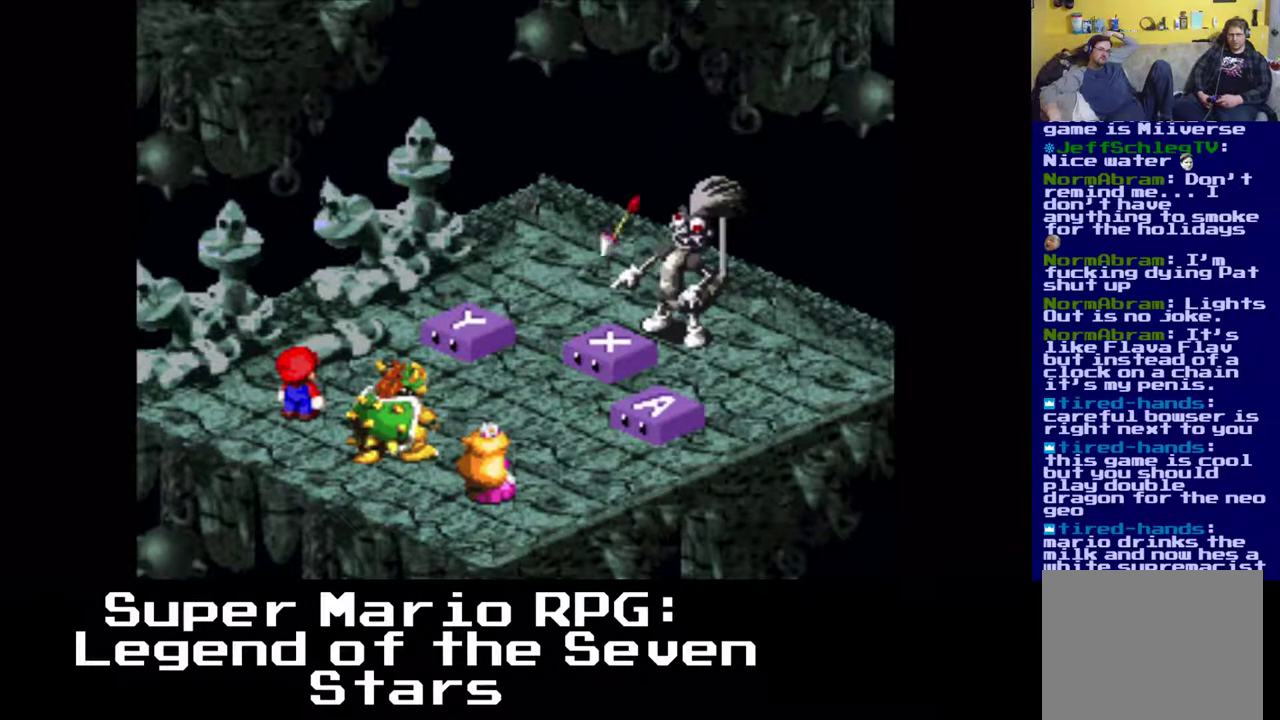
{"buttons": [], "left_stick": "center", "events": []}
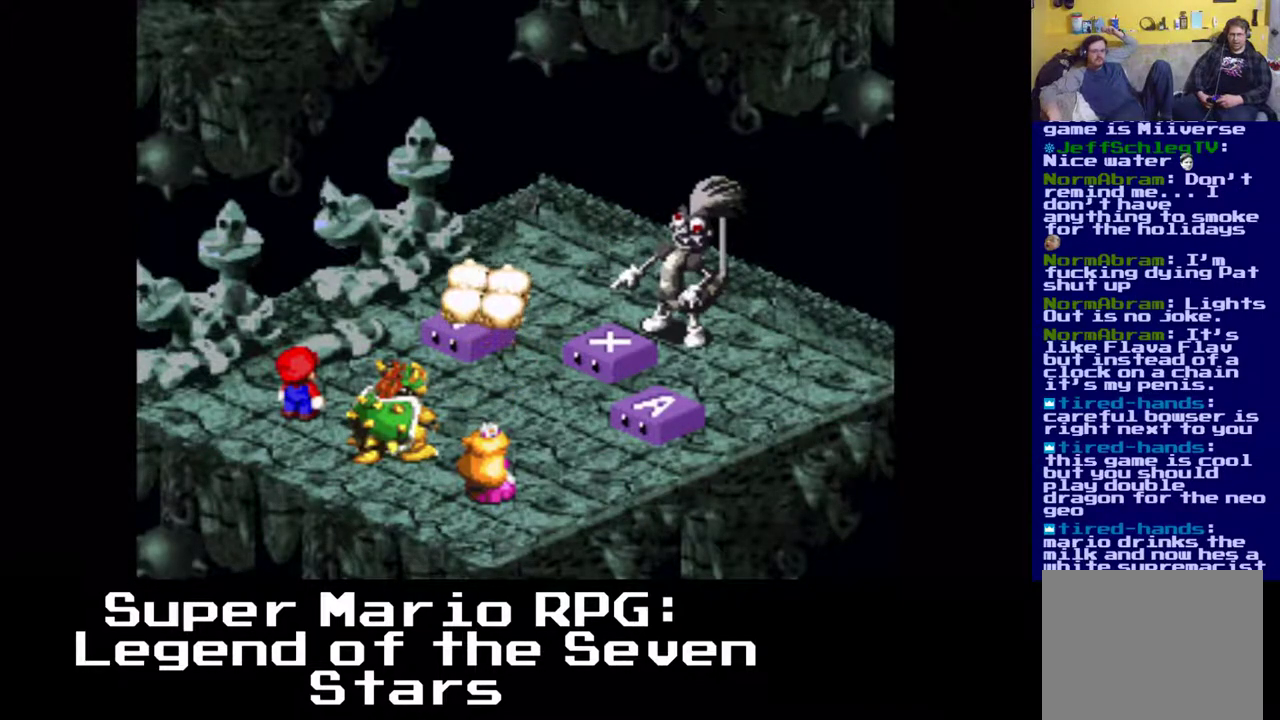
{"buttons": [], "left_stick": "center", "events": []}
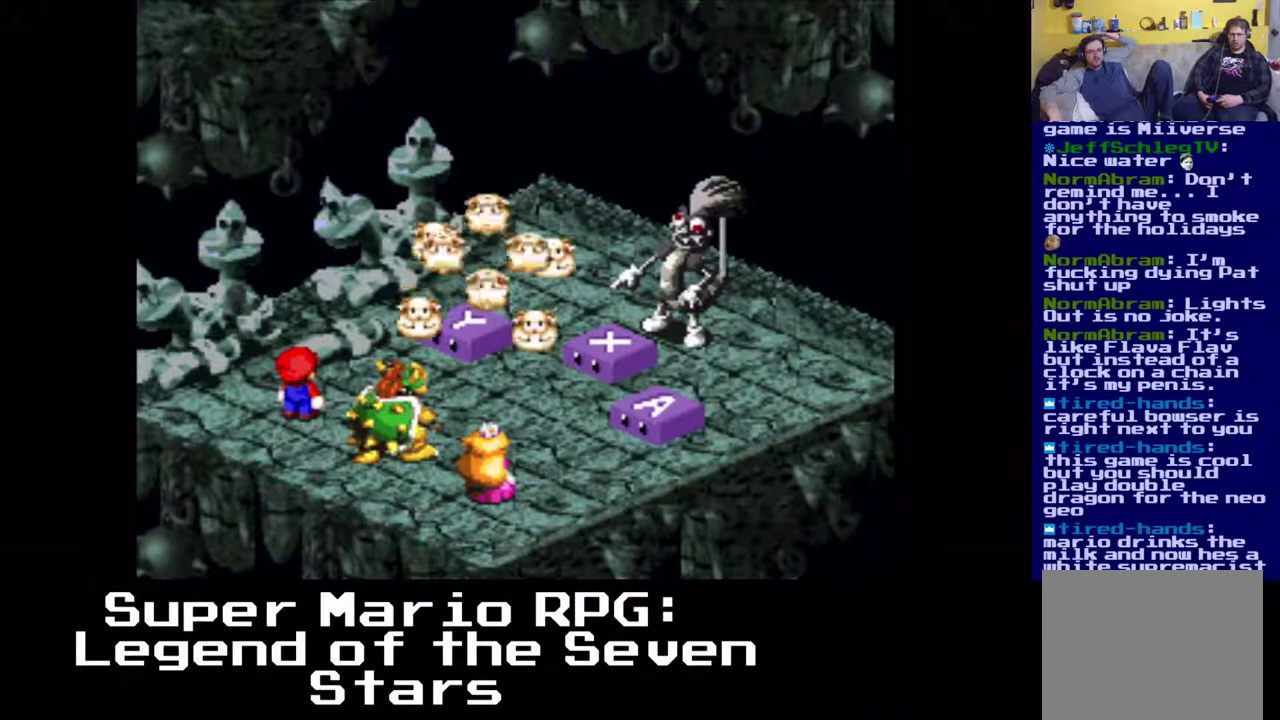
{"buttons": [], "left_stick": "center", "events": []}
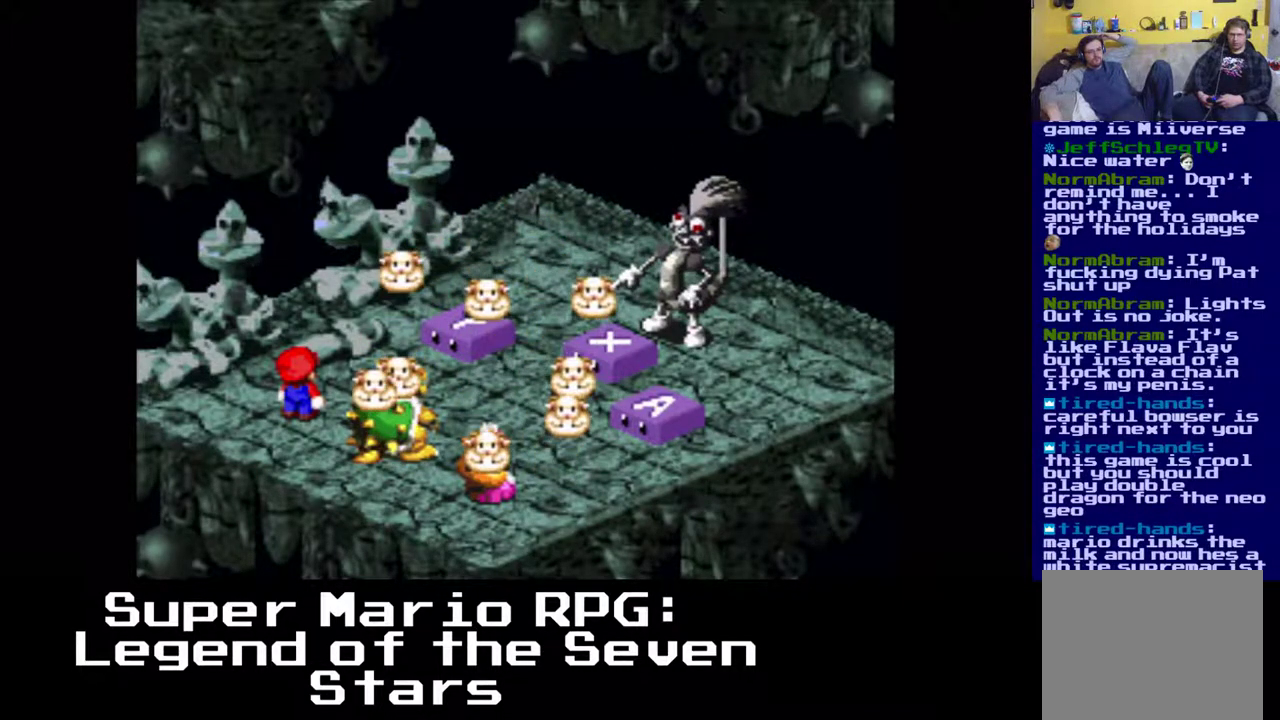
{"buttons": [], "left_stick": "center", "events": []}
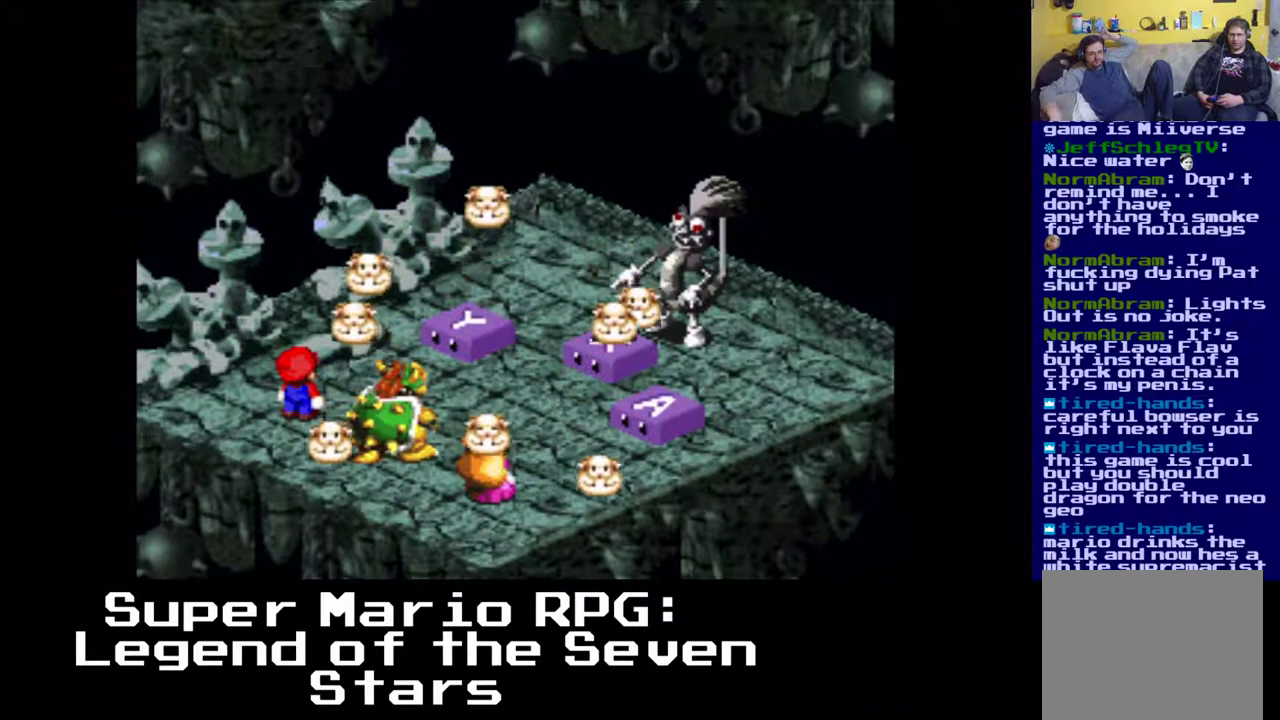
{"buttons": [], "left_stick": "center", "events": []}
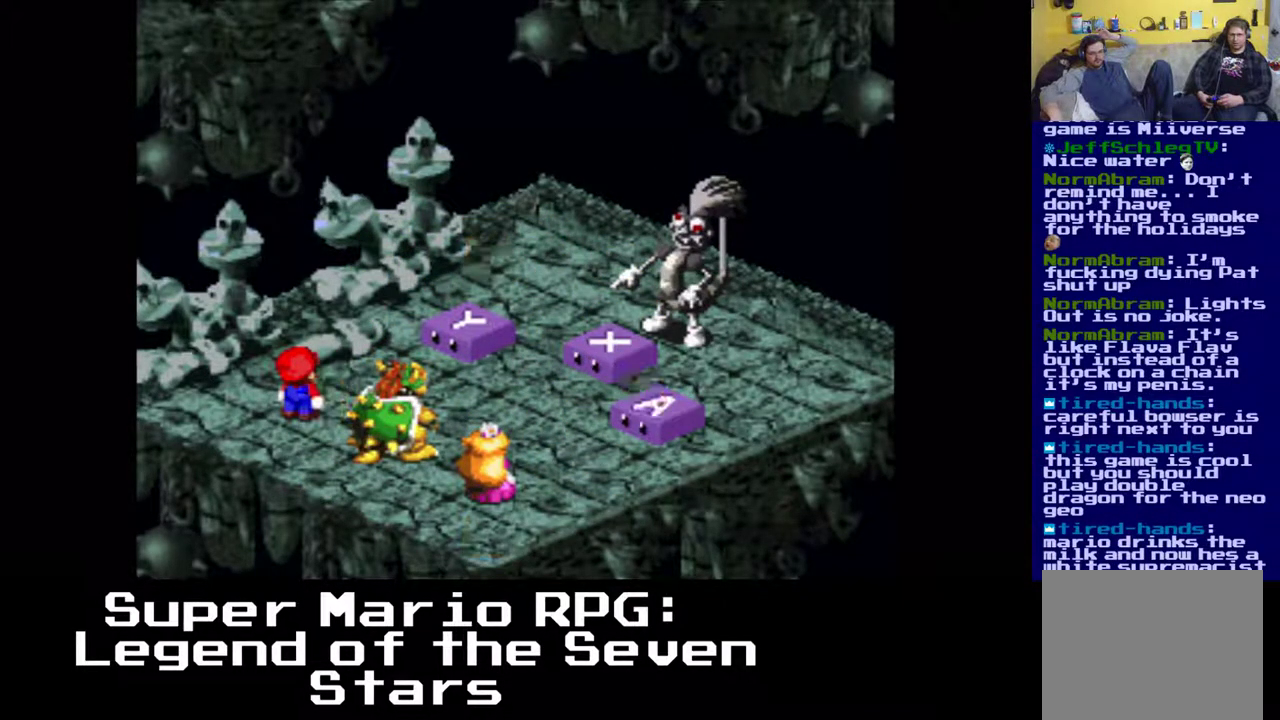
{"buttons": [], "left_stick": "center", "events": [[150, "B", "down"], [367, "B", "up"]]}
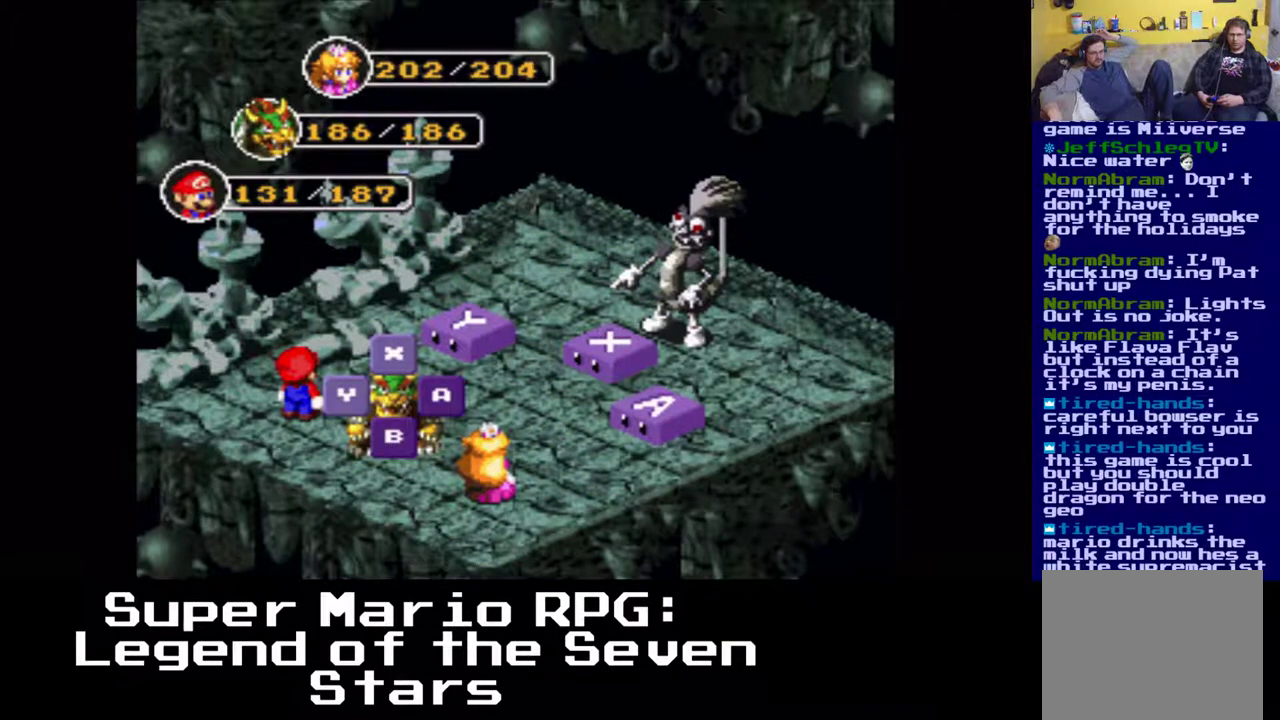
{"buttons": [], "left_stick": "center", "events": [[283, "B", "down"], [450, "B", "up"]]}
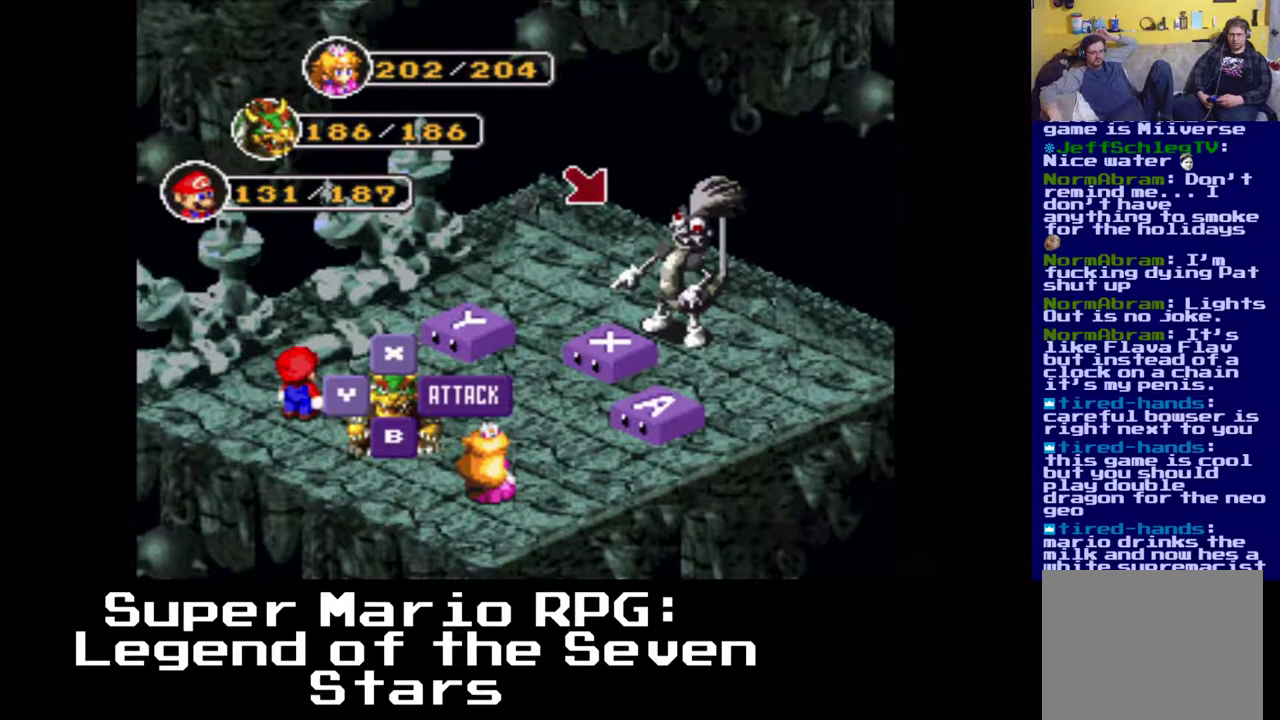
{"buttons": ["B"], "left_stick": "center", "events": [[417, "B", "down"]]}
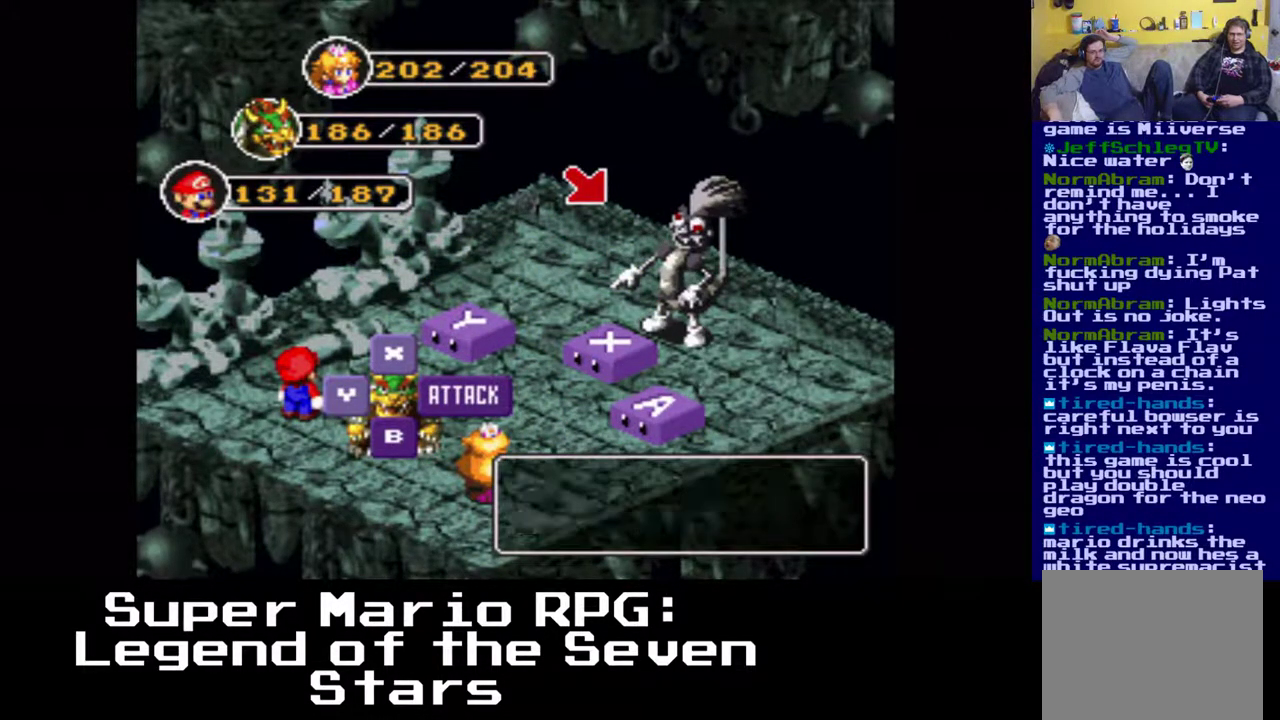
{"buttons": [], "left_stick": "center", "events": [[100, "B", "up"]]}
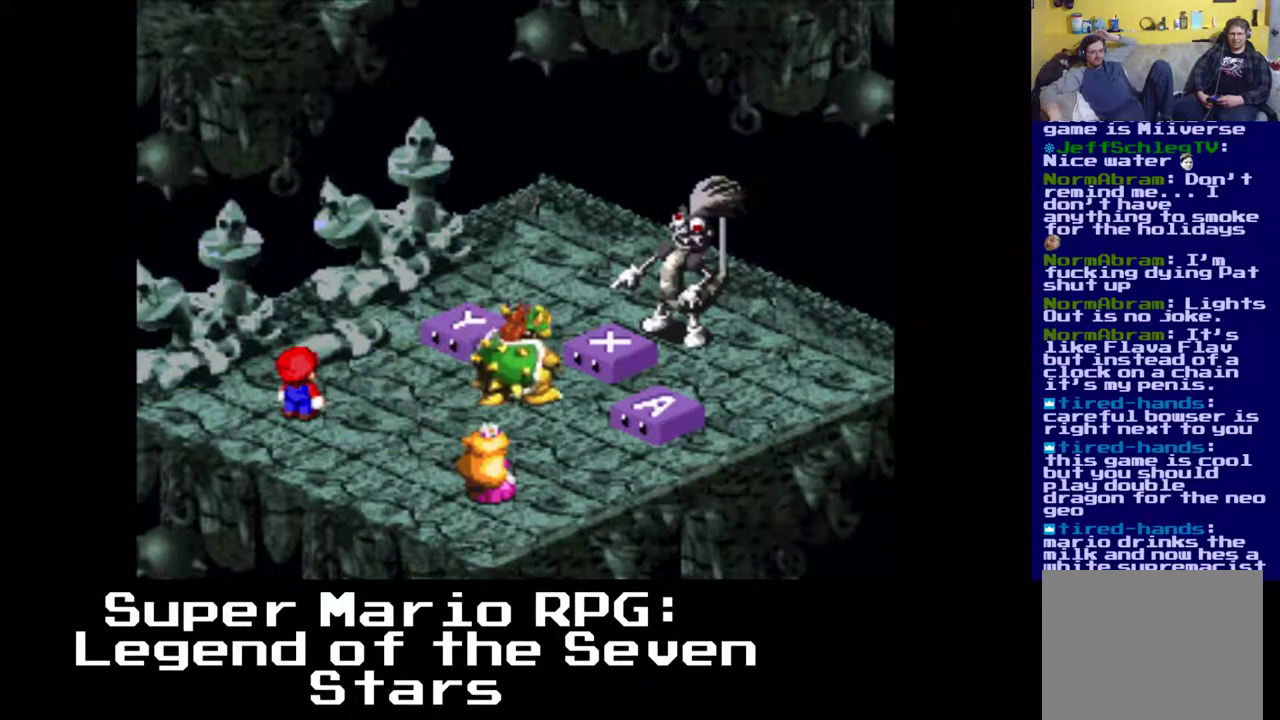
{"buttons": [], "left_stick": "center", "events": [[333, "B", "down"], [483, "B", "up"]]}
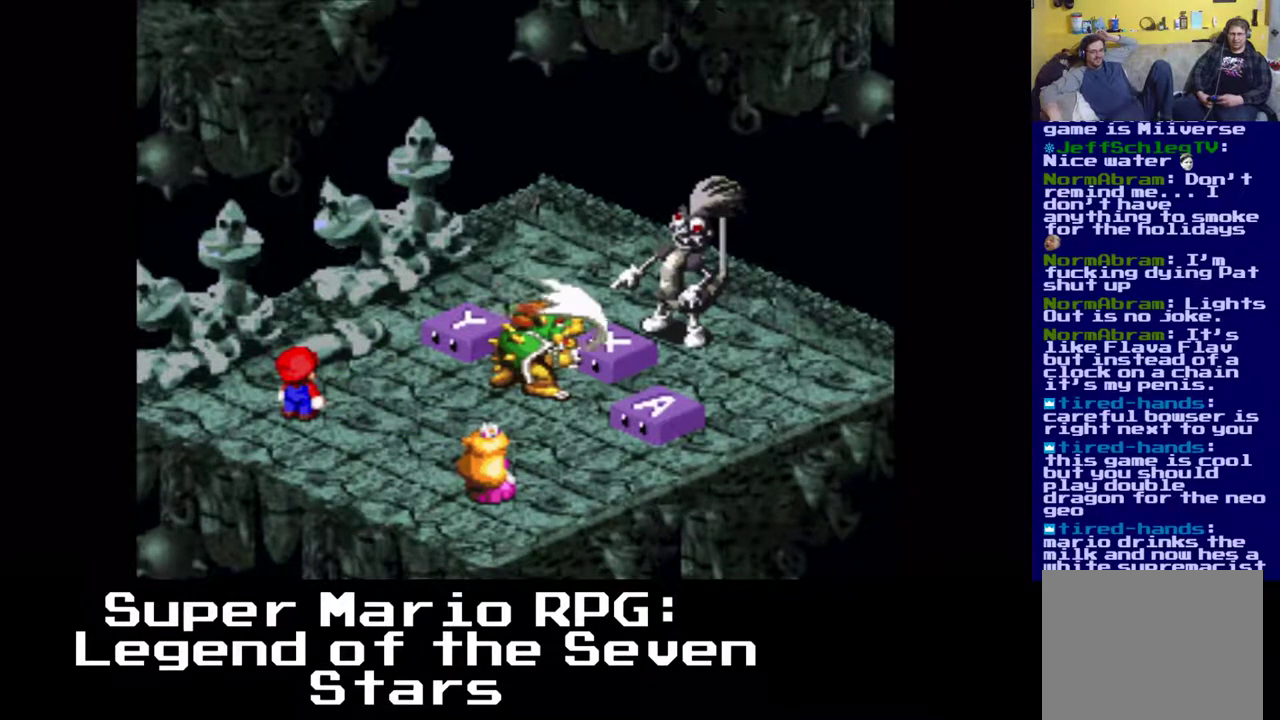
{"buttons": [], "left_stick": "center", "events": []}
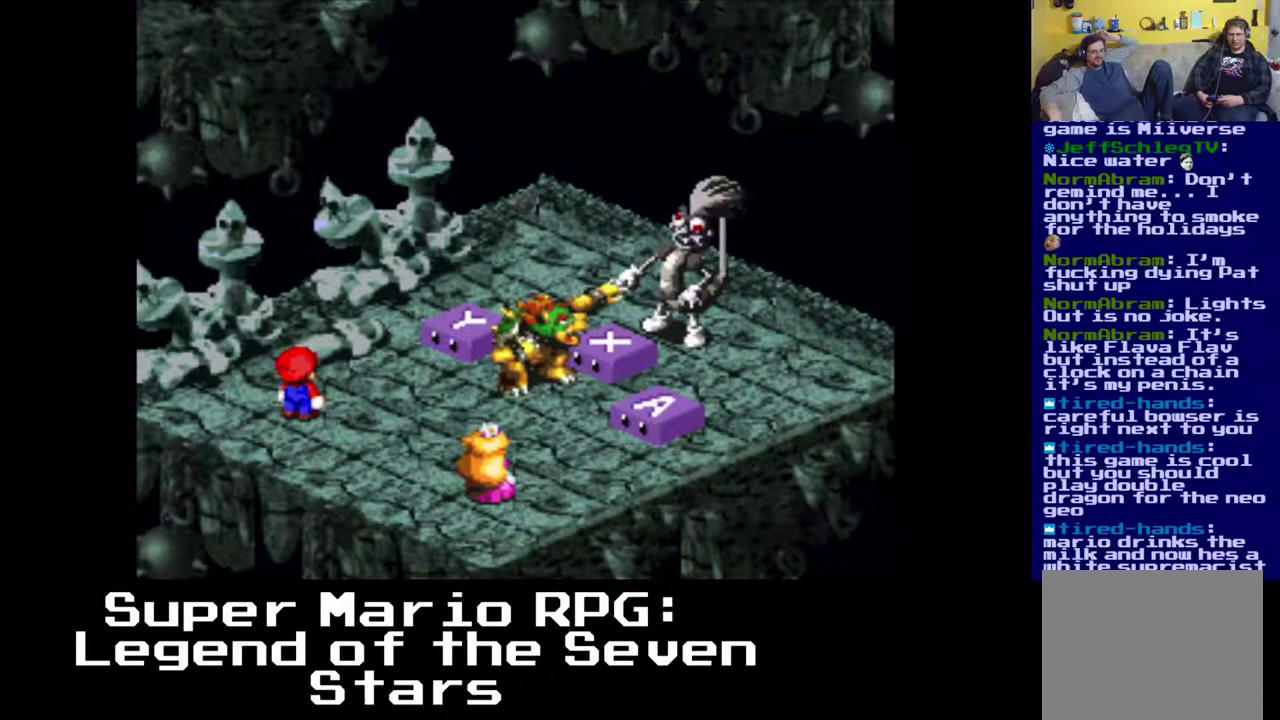
{"buttons": [], "left_stick": "center", "events": []}
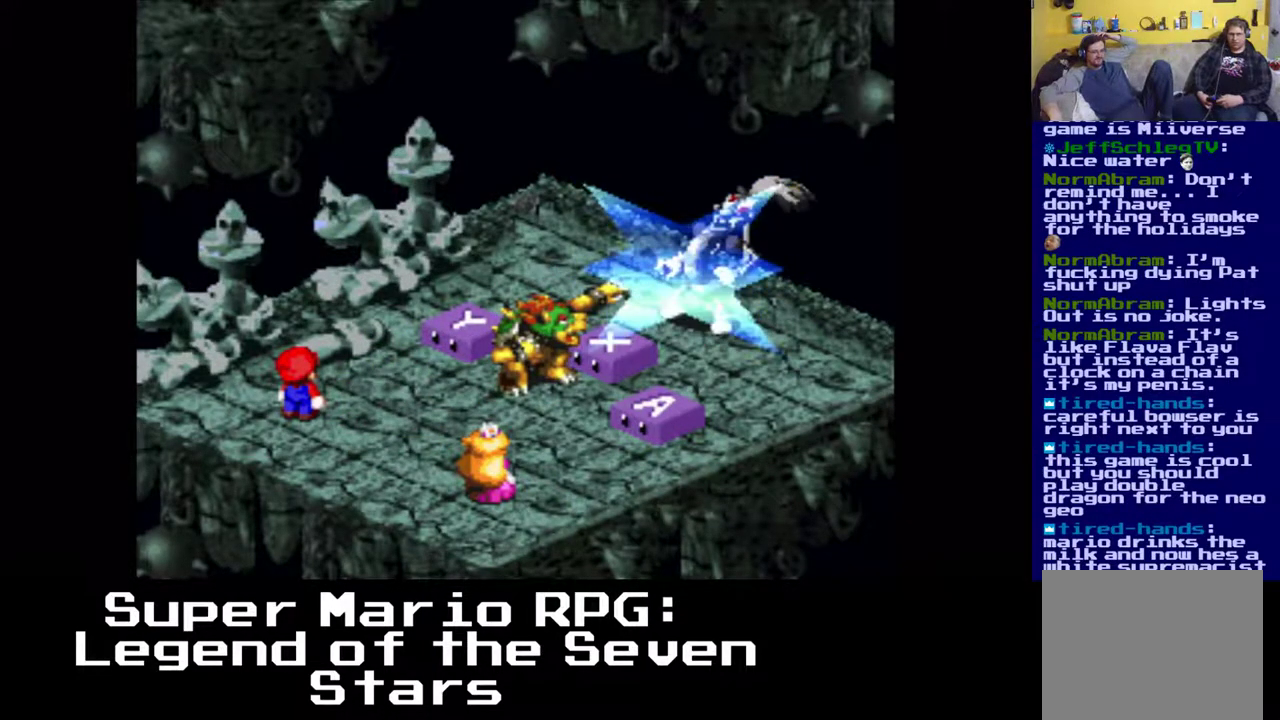
{"buttons": [], "left_stick": "center", "events": []}
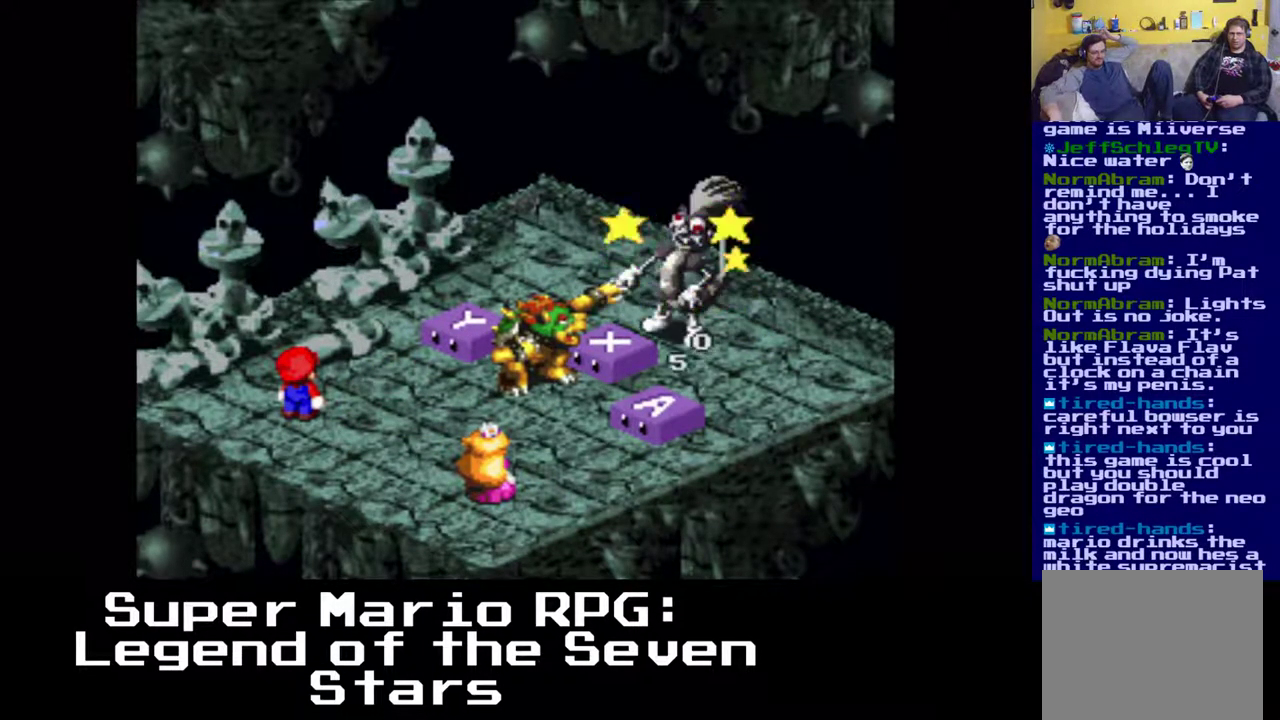
{"buttons": [], "left_stick": "center", "events": []}
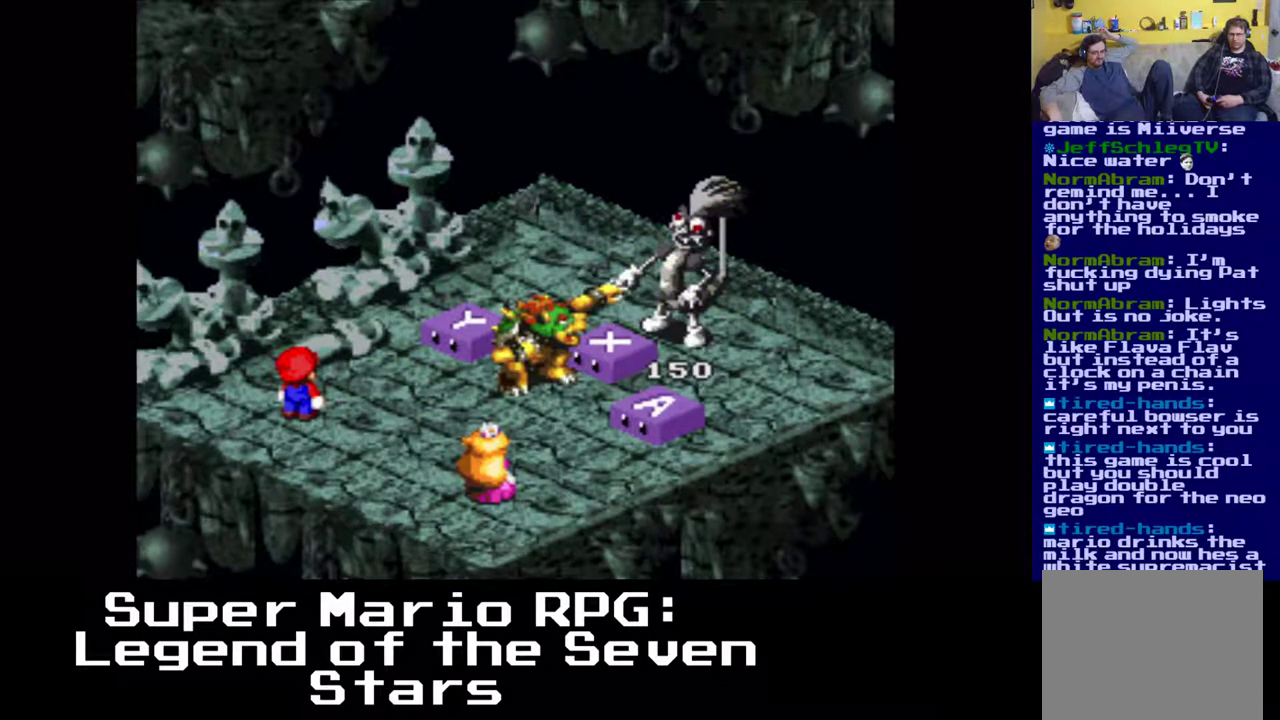
{"buttons": [], "left_stick": "center", "events": []}
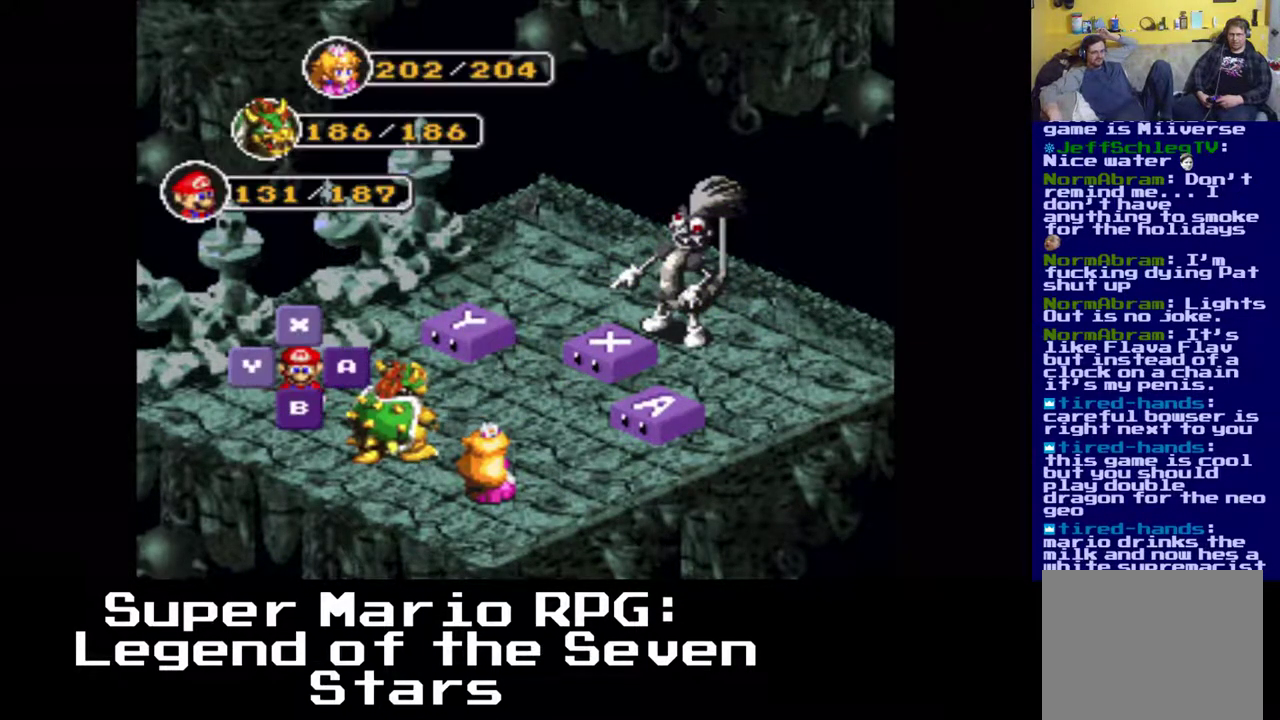
{"buttons": [], "left_stick": "center", "events": [[183, "B", "down"], [333, "B", "up"]]}
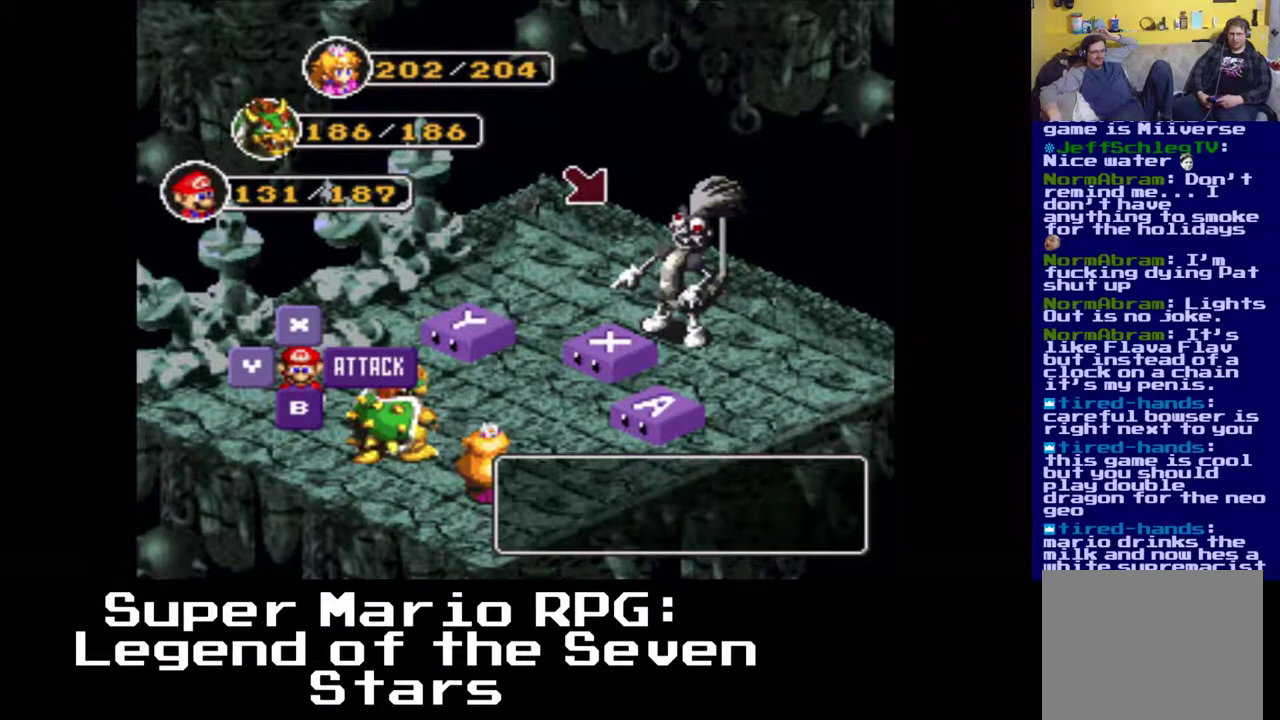
{"buttons": [], "left_stick": "center", "events": [[250, "B", "down"], [383, "B", "up"]]}
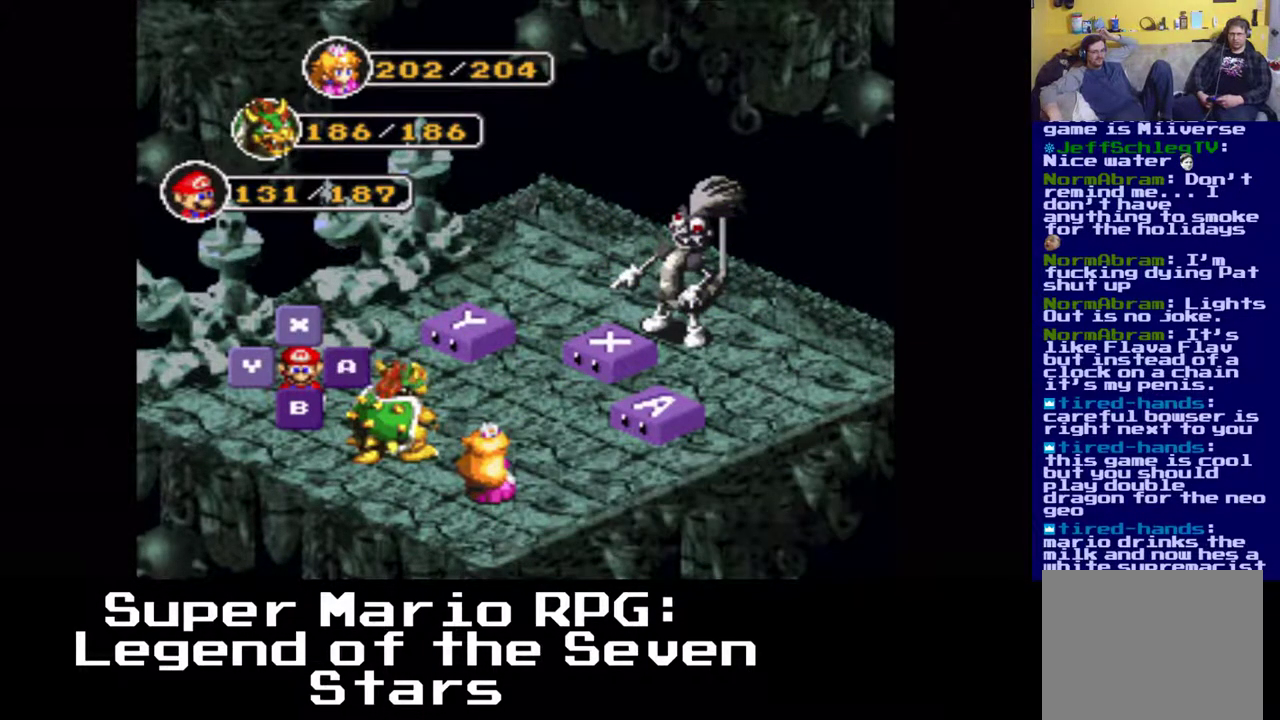
{"buttons": [], "left_stick": "center", "events": []}
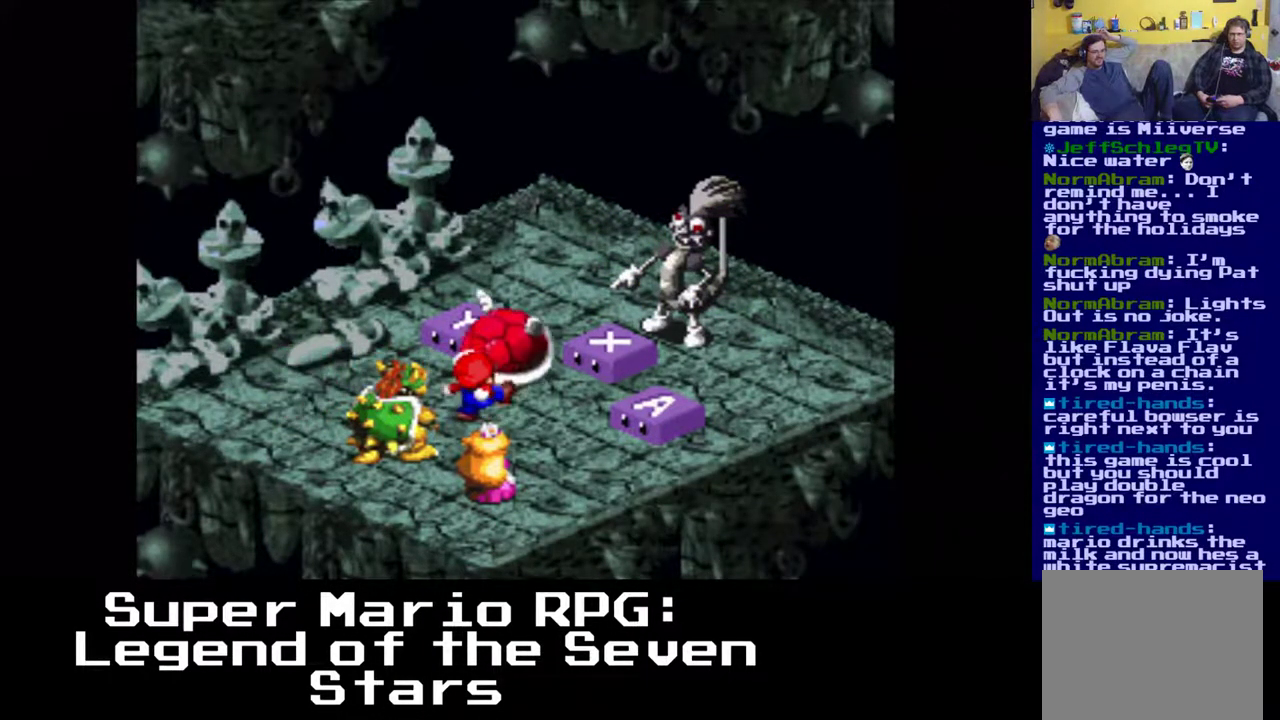
{"buttons": [], "left_stick": "center", "events": [[350, "B", "down"], [500, "B", "up"]]}
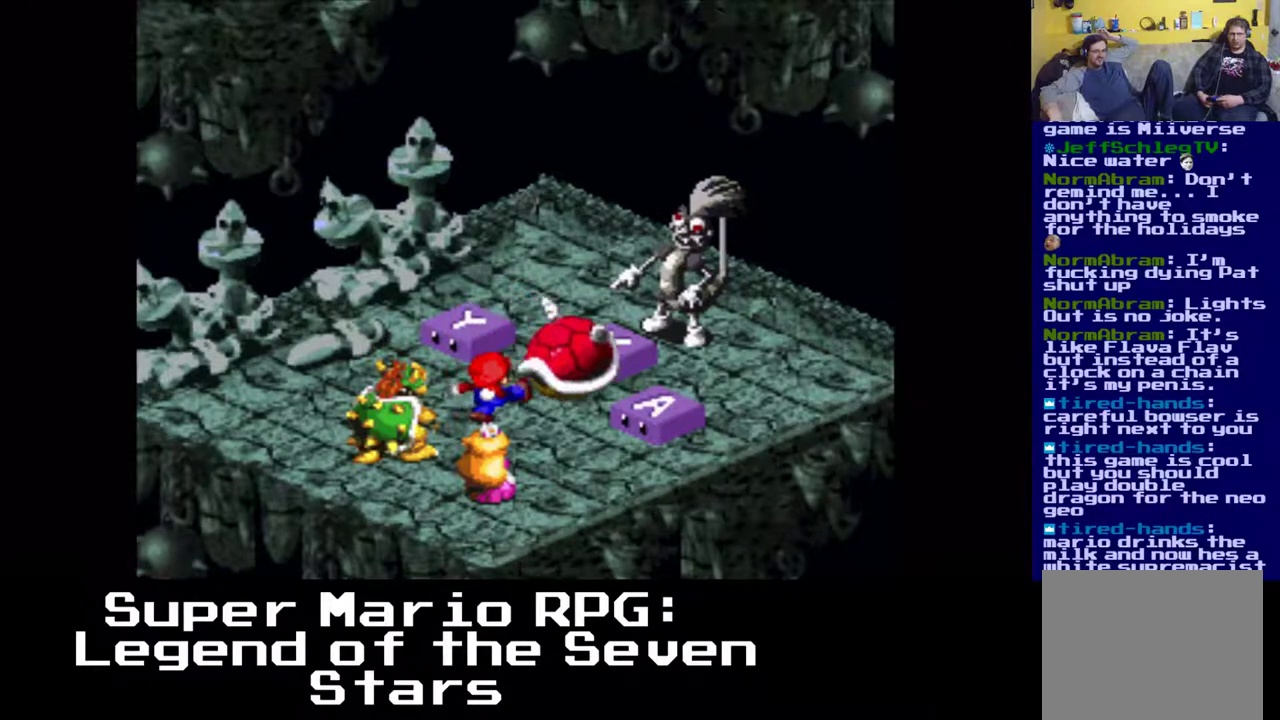
{"buttons": [], "left_stick": "center", "events": []}
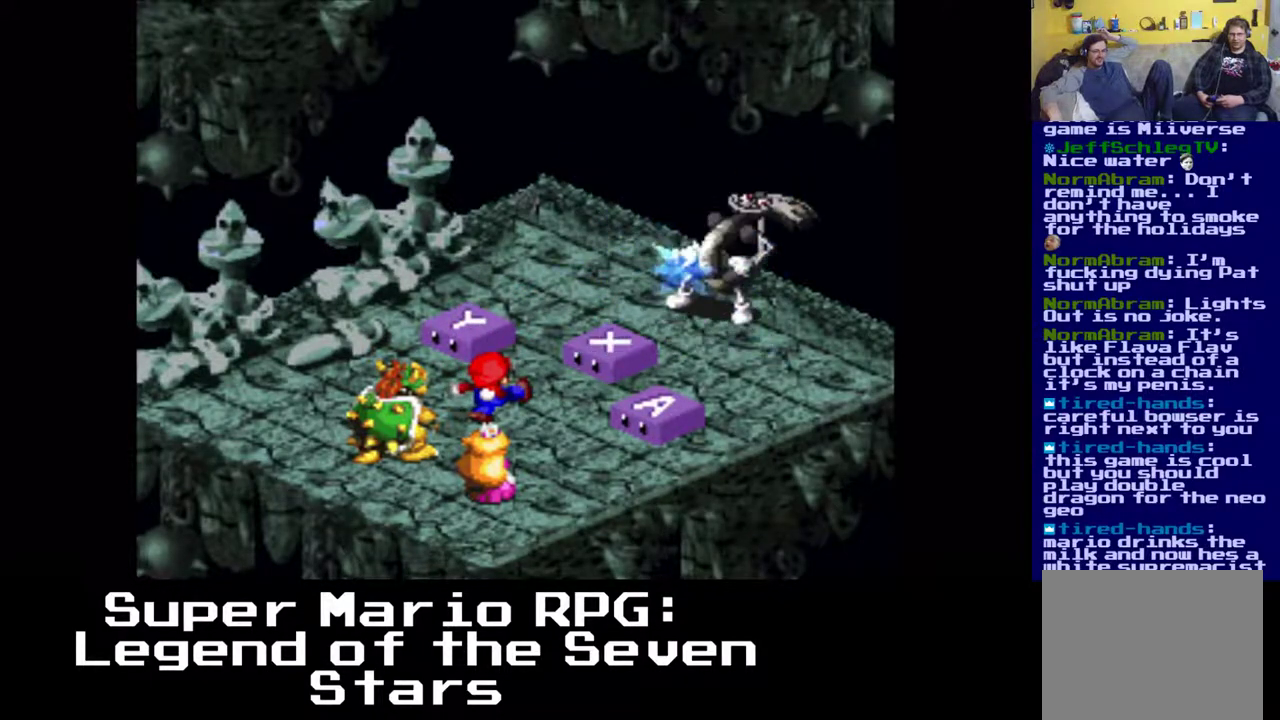
{"buttons": [], "left_stick": "center", "events": []}
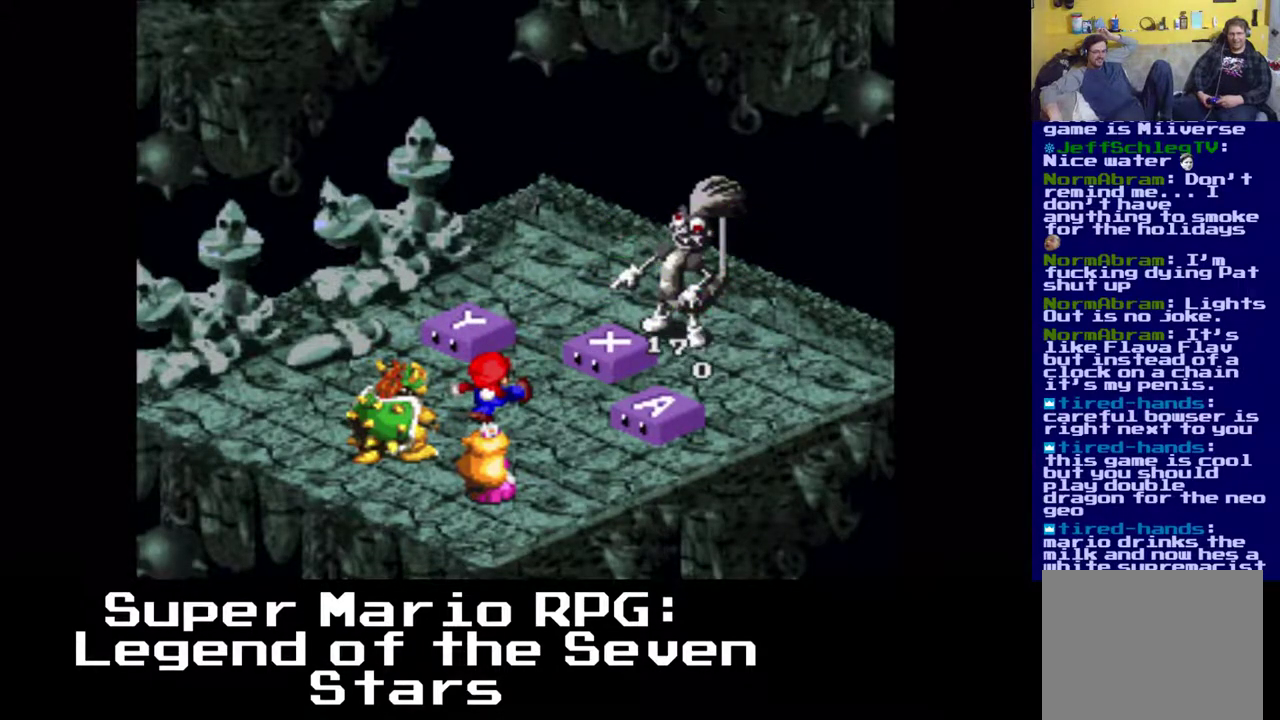
{"buttons": [], "left_stick": "center", "events": []}
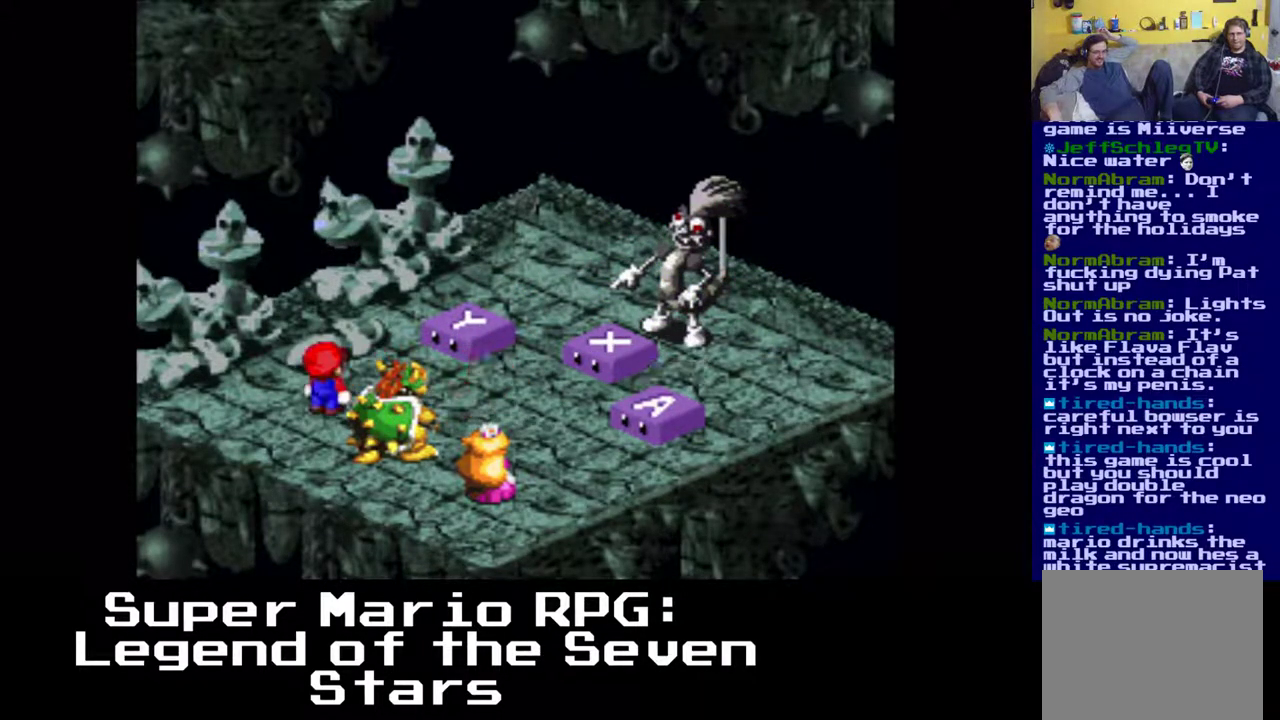
{"buttons": [], "left_stick": "center", "events": []}
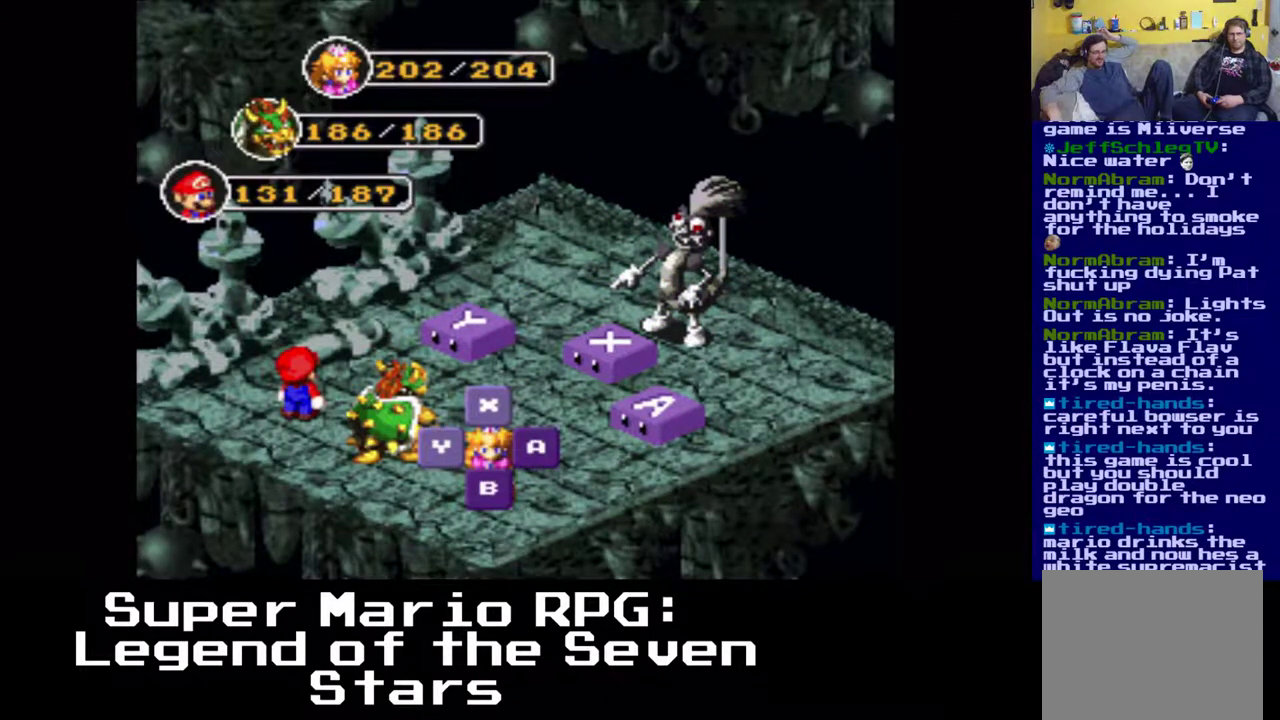
{"buttons": ["B"], "left_stick": "center", "events": [[133, "B", "down"], [283, "B", "up"], [483, "B", "down"]]}
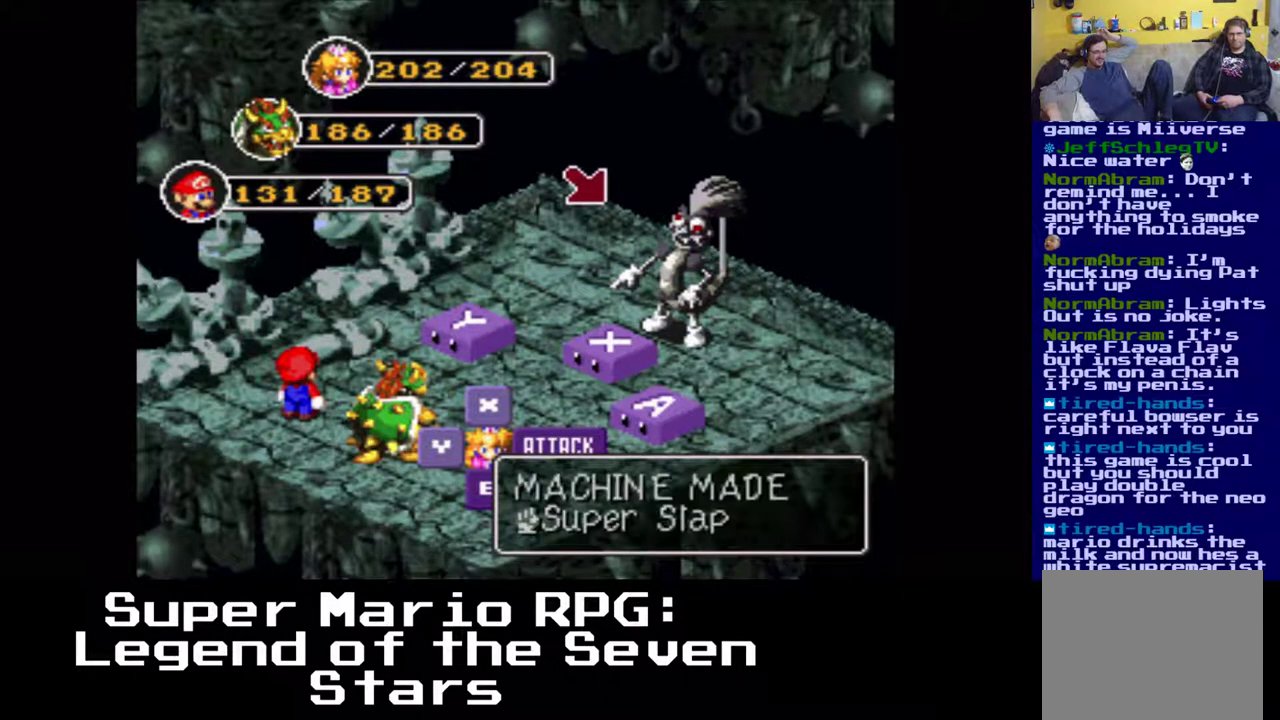
{"buttons": [], "left_stick": "center", "events": [[117, "B", "up"]]}
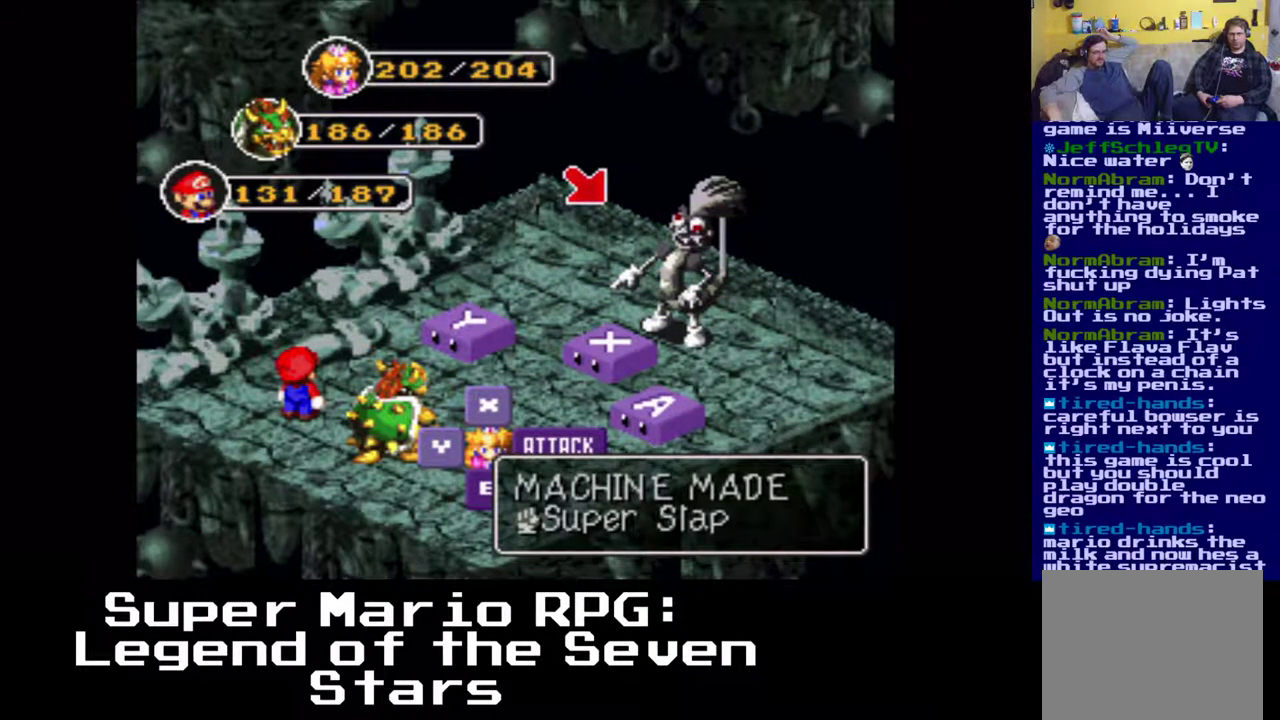
{"buttons": [], "left_stick": "center", "events": [[67, "B", "down"], [217, "B", "up"]]}
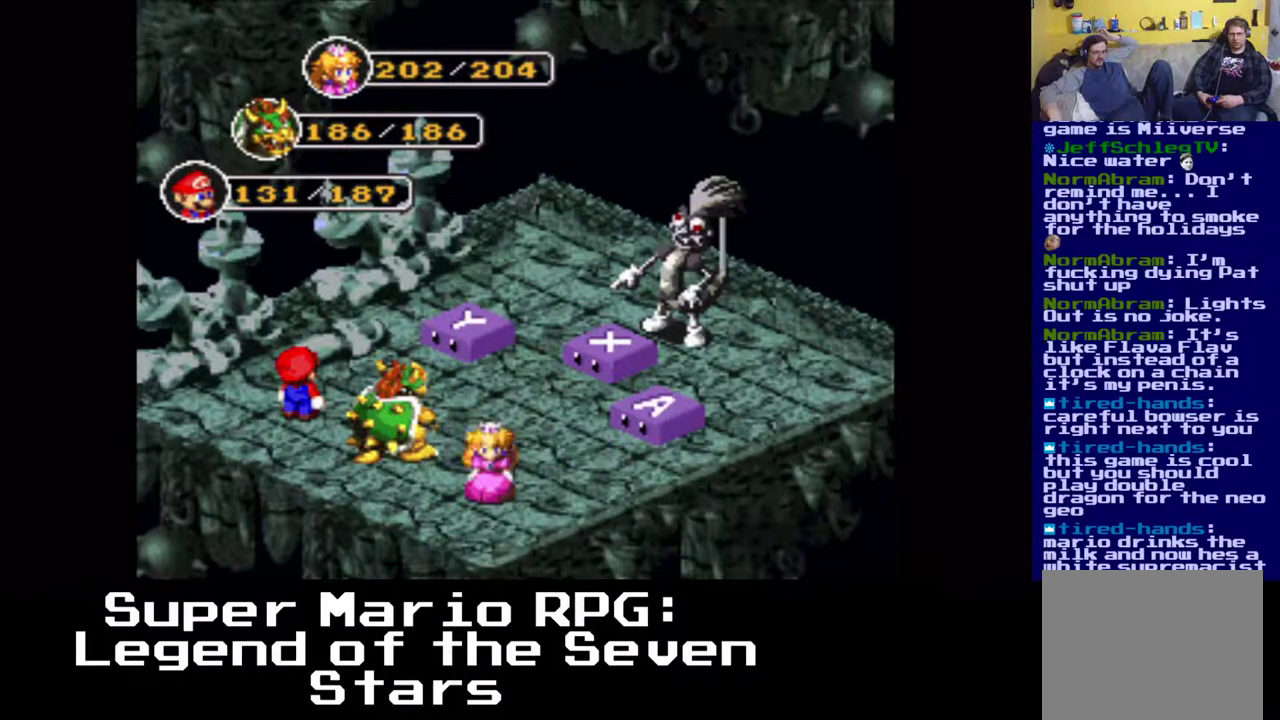
{"buttons": ["B"], "left_stick": "center", "events": [[467, "B", "down"]]}
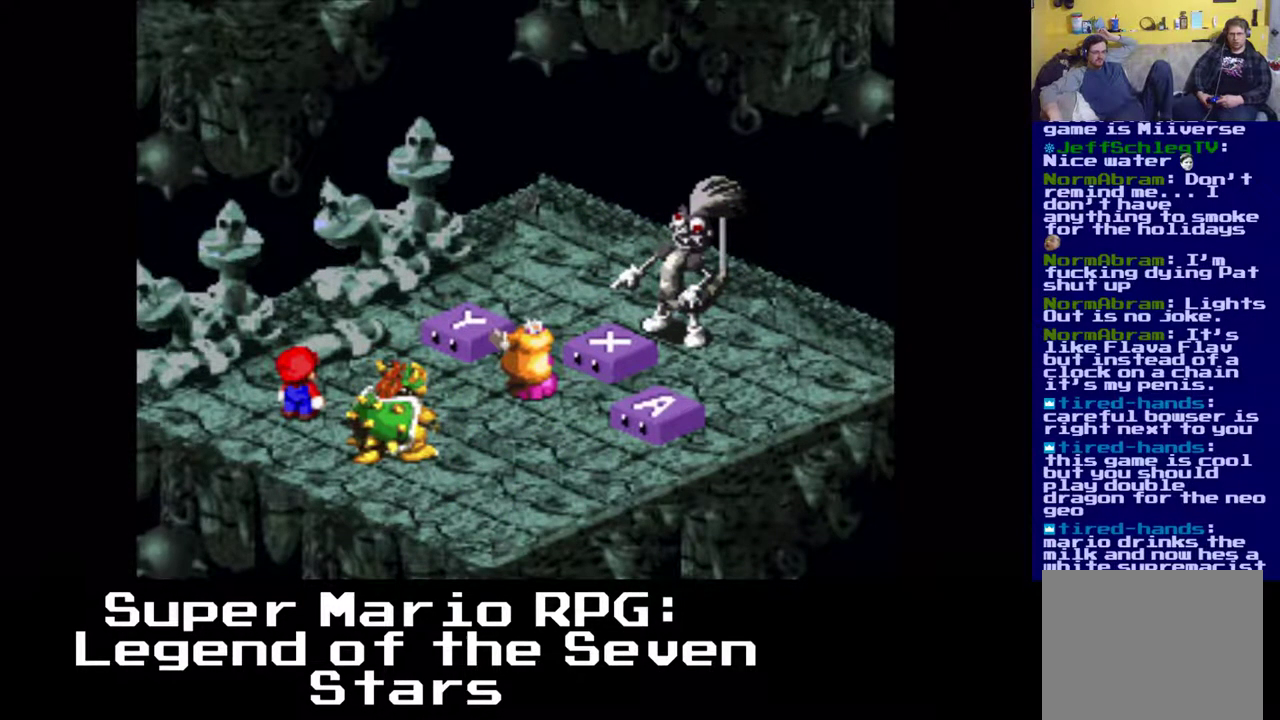
{"buttons": [], "left_stick": "center", "events": [[117, "B", "up"]]}